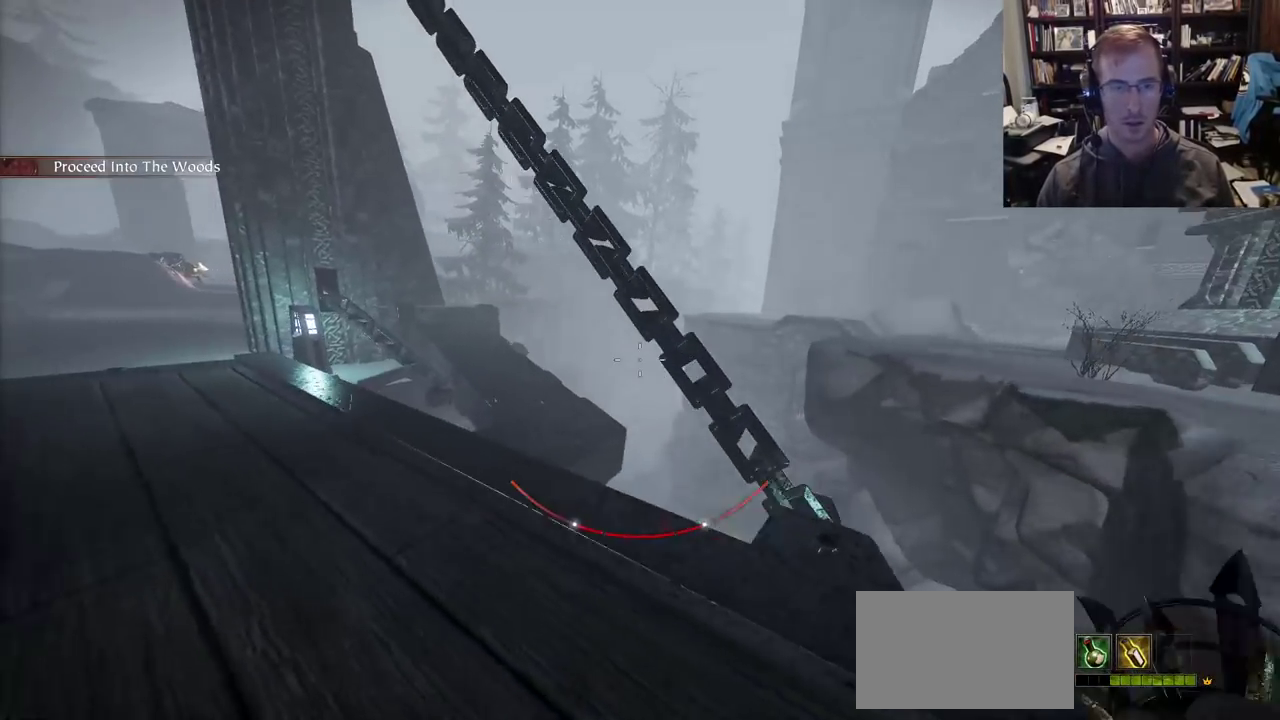
Gameplay with keyboard and mouse; each line is a JSON object with the keys and mouse buttons held at the frame after it. "events" lists presses ("down") and releases ("up") of "1", "2", "3", "4", "5", "a", "alt", "c", "caps_lock", "ctrl", "d", "e", "f", "g", "q", "r", "s", "shift", "space", "t", "tab", "v", "w", "x", "z", "mouse_left" and "mouse_right" between this image and that frame as [ms after this image, input, new state], when the widget could be followed in between. "mouse_left", "mouse_right" = the "left", "right" buttons of the "mouse" list. No other keys are recorded. Not read: mouse_move mouse_wheel.
{"keys": ["a", "r"], "mouse": [], "events": [[67, "q", "up"], [67, "r", "down"]]}
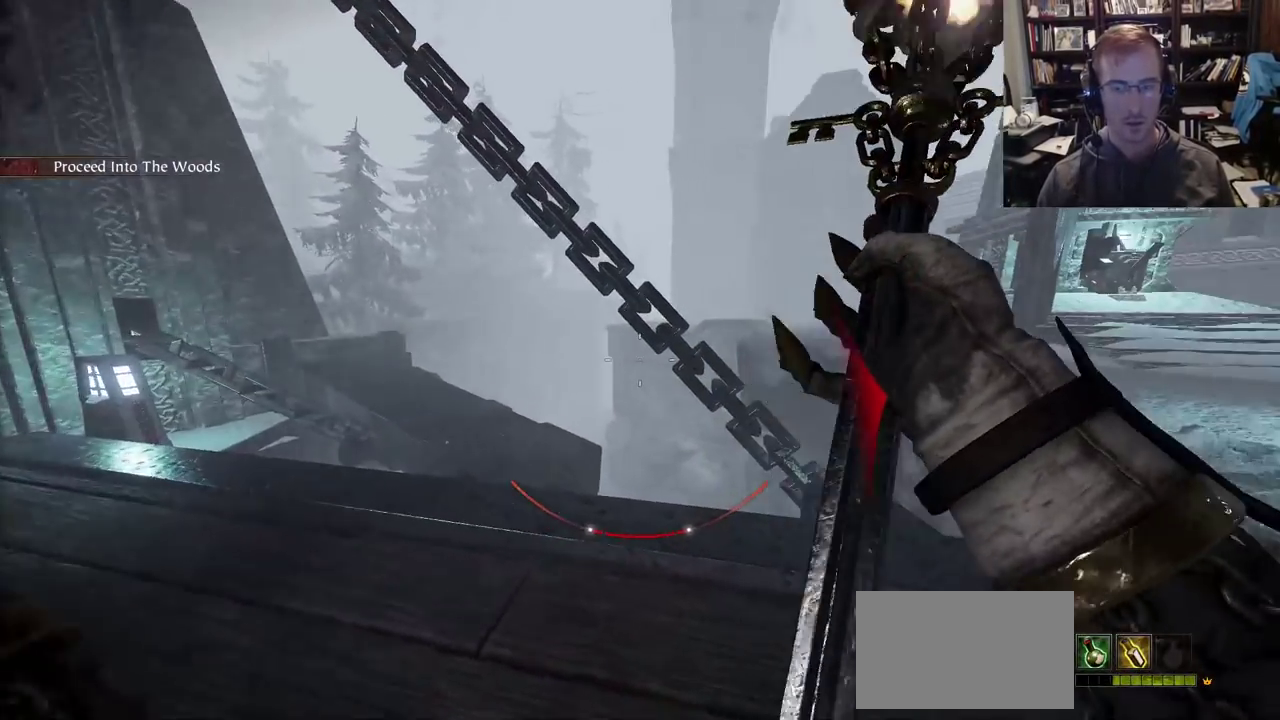
{"keys": ["a", "r"], "mouse": [], "events": []}
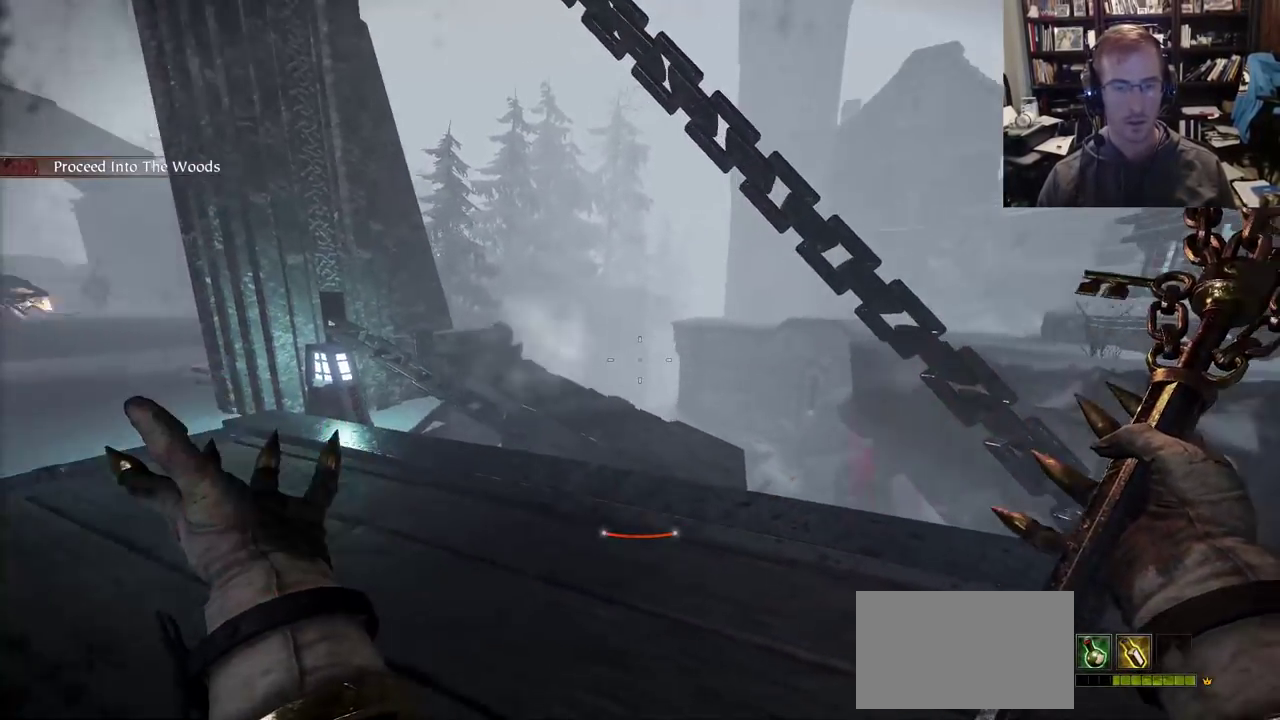
{"keys": ["a", "r"], "mouse": [], "events": []}
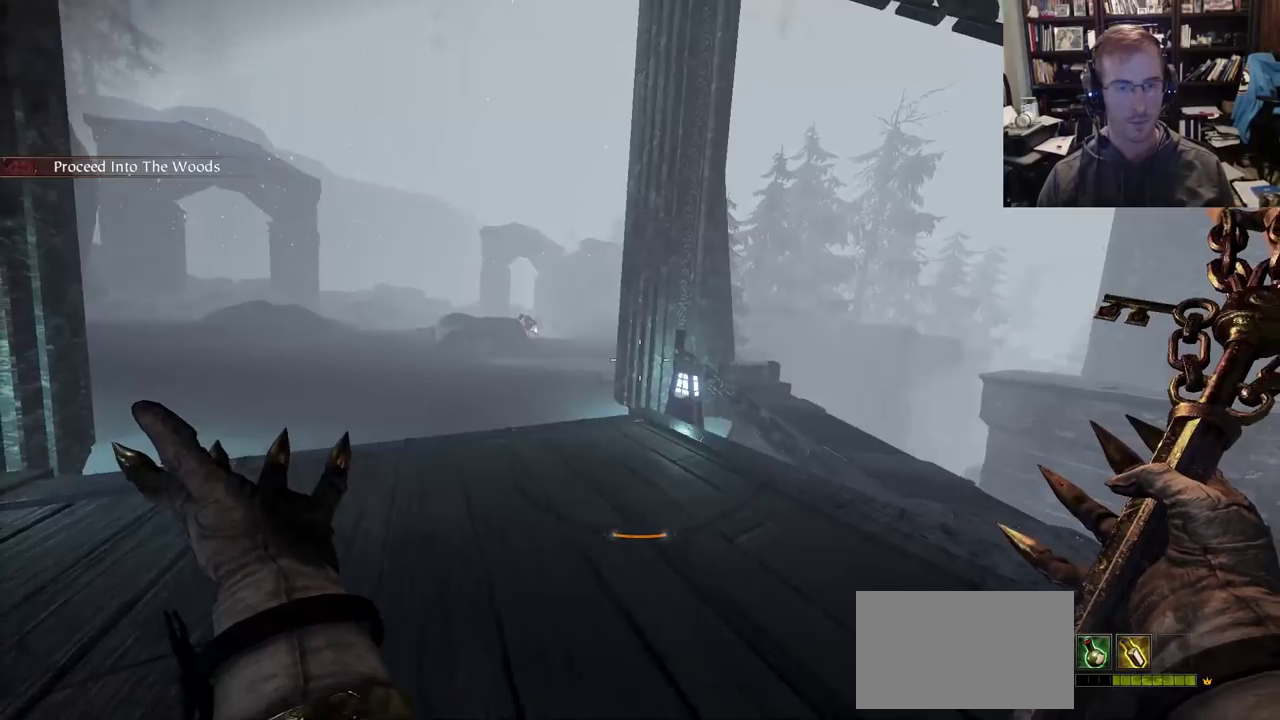
{"keys": ["a", "r"], "mouse": [], "events": []}
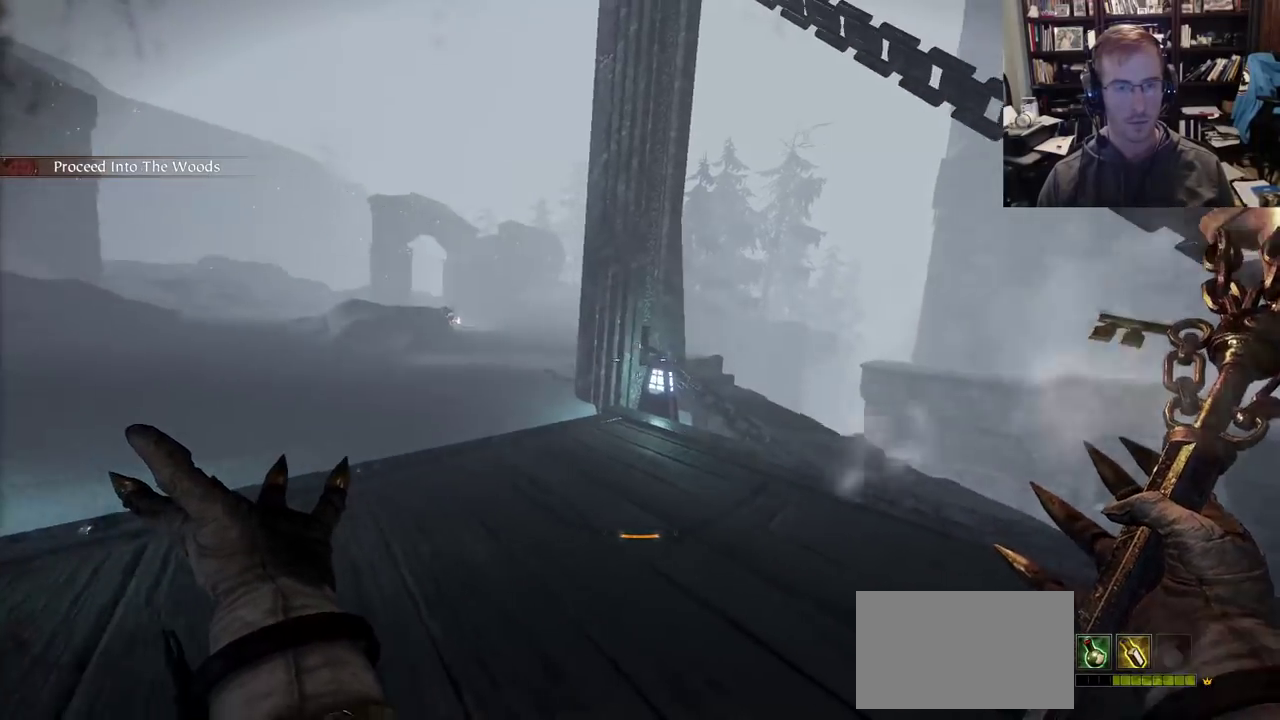
{"keys": ["a", "r"], "mouse": [], "events": []}
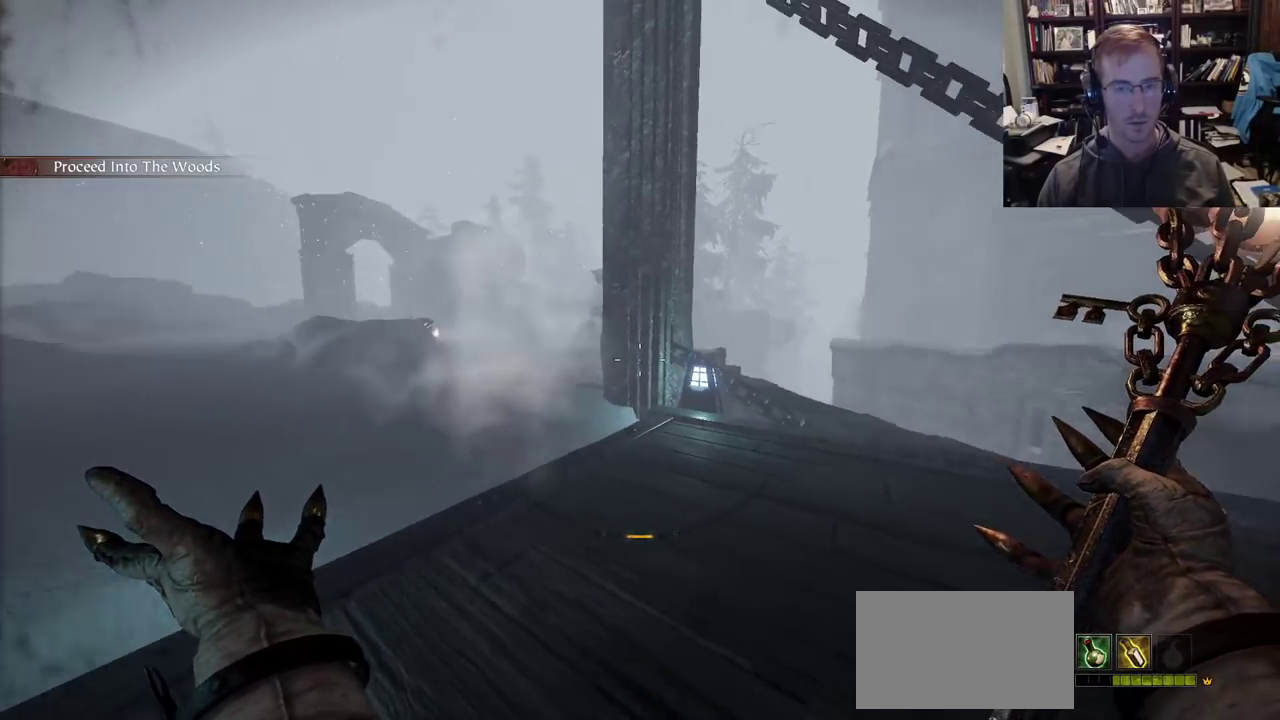
{"keys": ["a", "r"], "mouse": [], "events": [[200, "w", "down"], [333, "w", "up"]]}
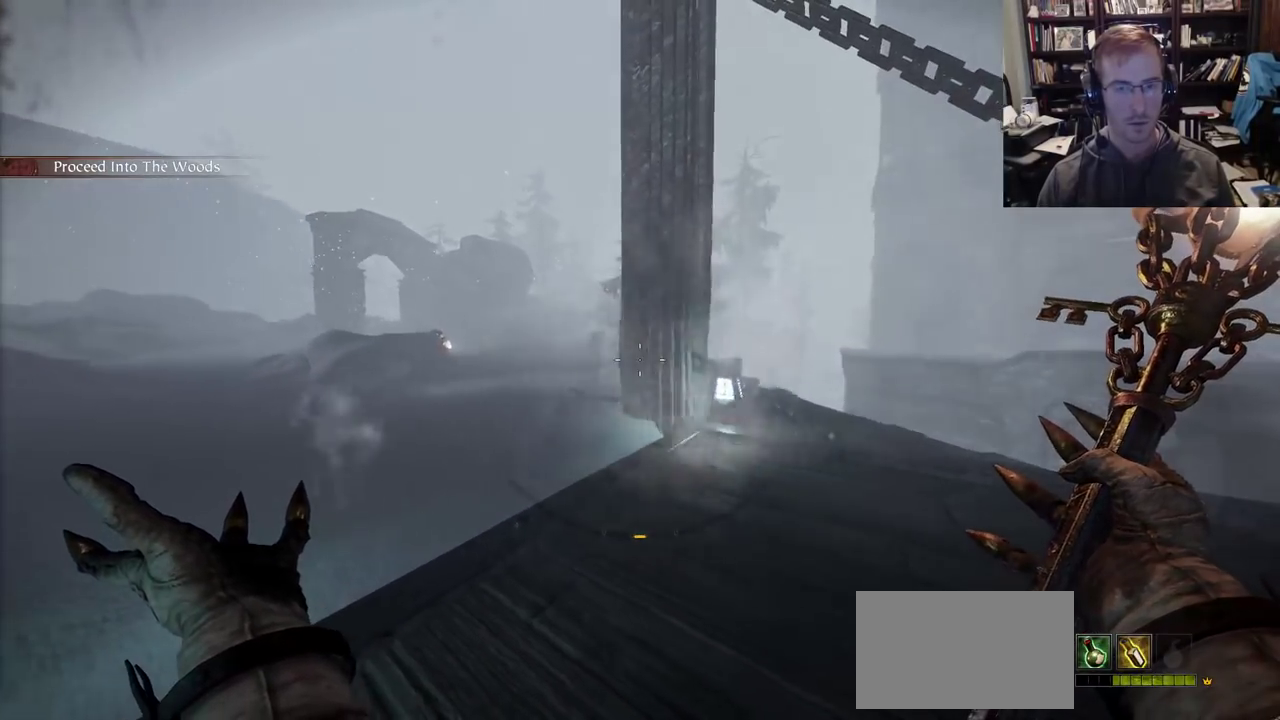
{"keys": ["w"], "mouse": ["right"], "events": [[67, "w", "down"], [117, "a", "up"], [450, "mouse_right", "down"], [450, "r", "up"]]}
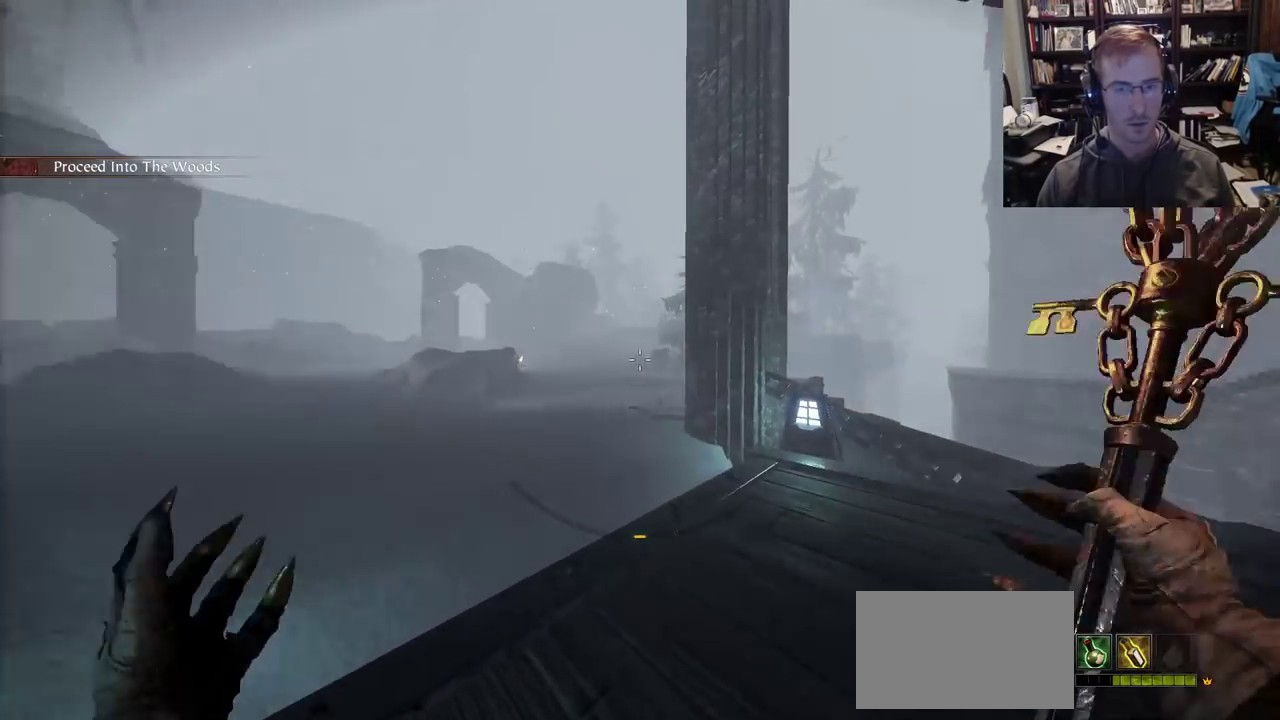
{"keys": [], "mouse": ["right"], "events": [[33, "d", "down"], [133, "w", "up"], [467, "d", "up"]]}
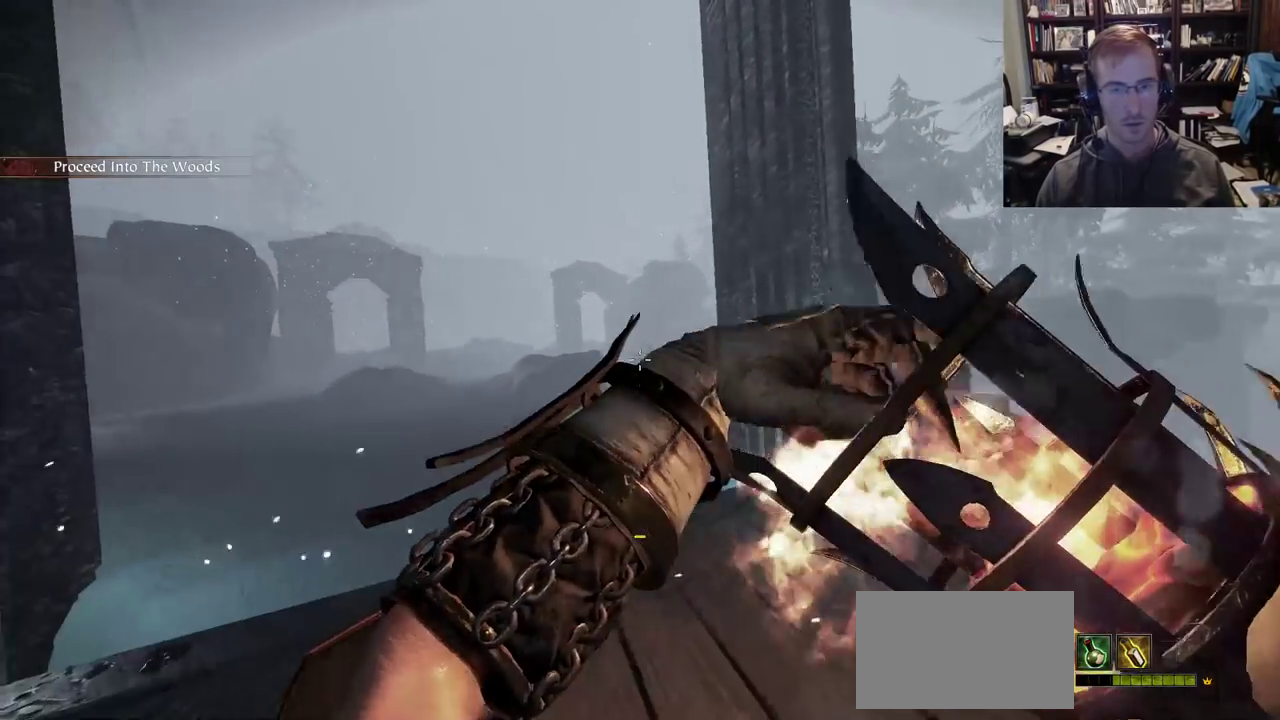
{"keys": [], "mouse": ["right"], "events": []}
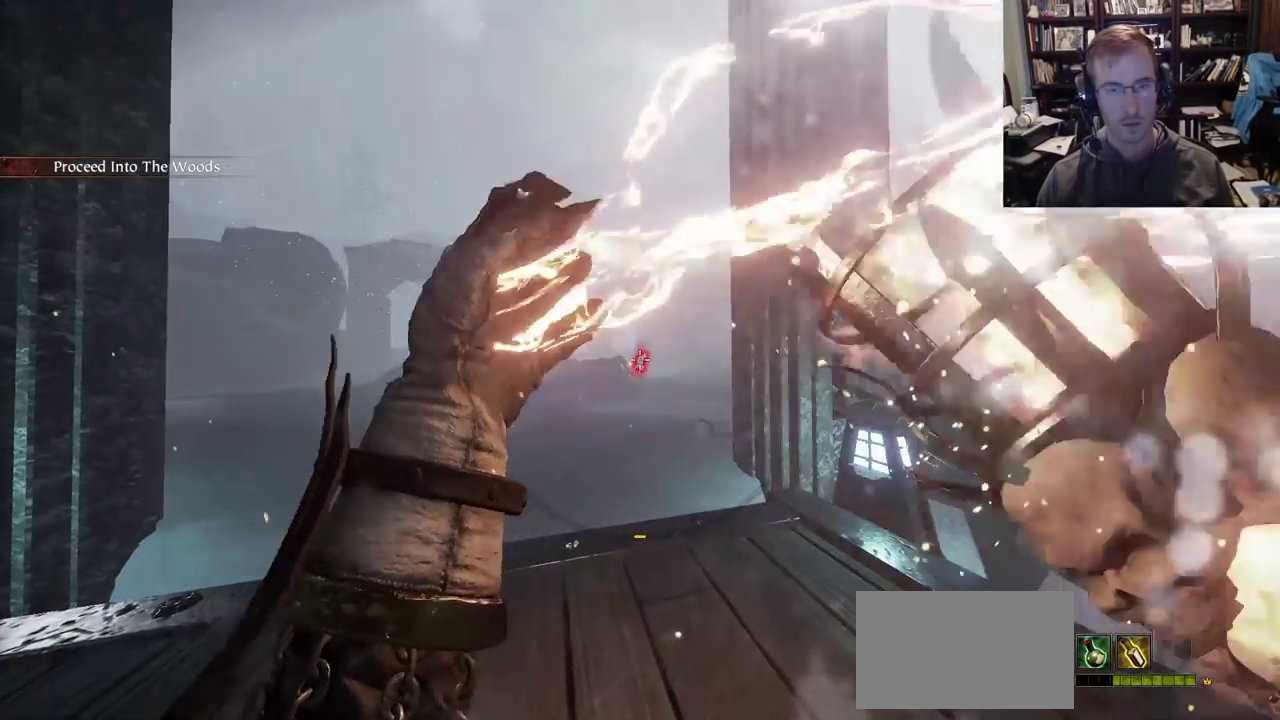
{"keys": [], "mouse": ["left", "right"], "events": [[67, "space", "down"], [167, "space", "up"], [400, "mouse_left", "down"]]}
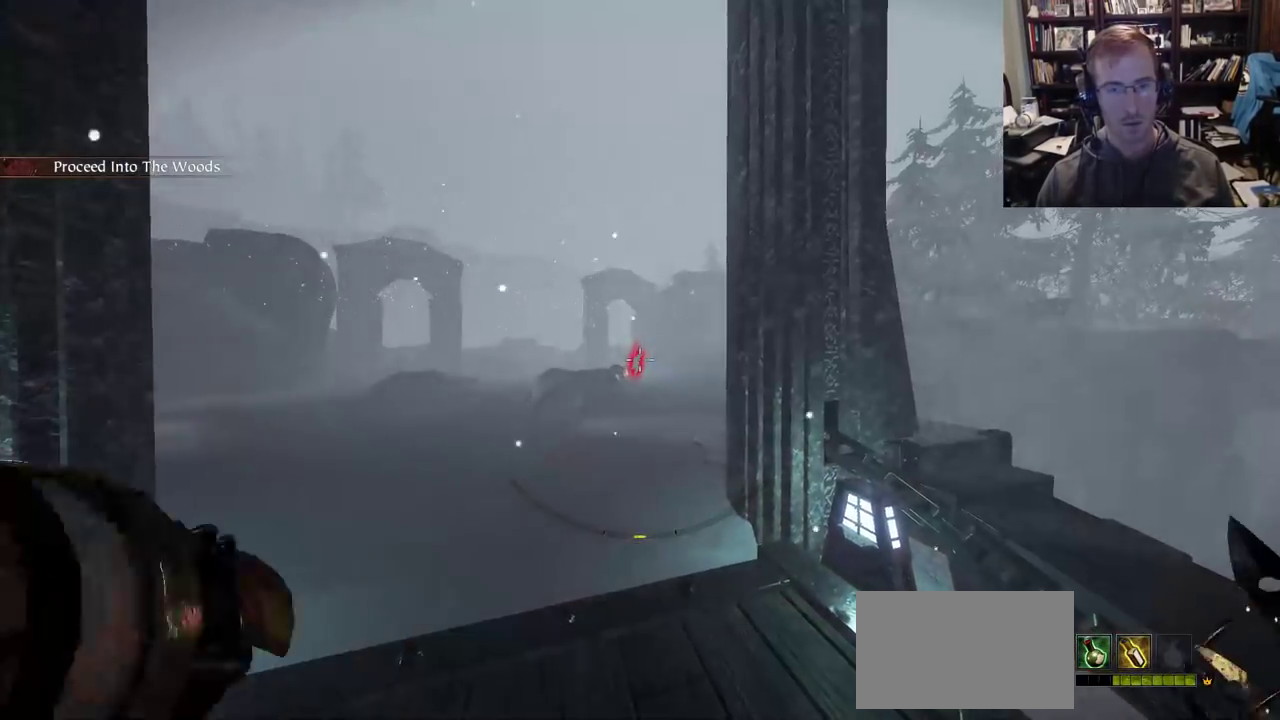
{"keys": ["a", "r"], "mouse": [], "events": [[33, "mouse_left", "up"], [33, "w", "down"], [83, "mouse_right", "up"], [317, "a", "down"], [417, "r", "down"], [417, "w", "up"]]}
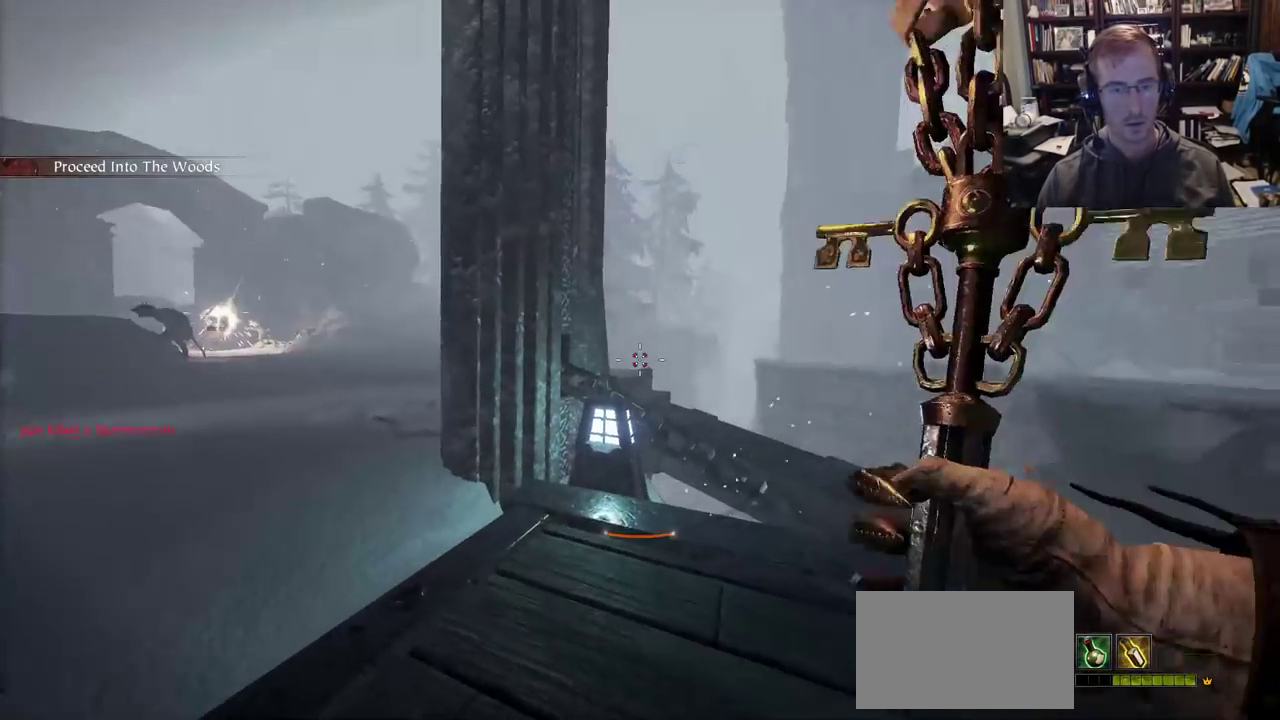
{"keys": ["a", "r"], "mouse": [], "events": []}
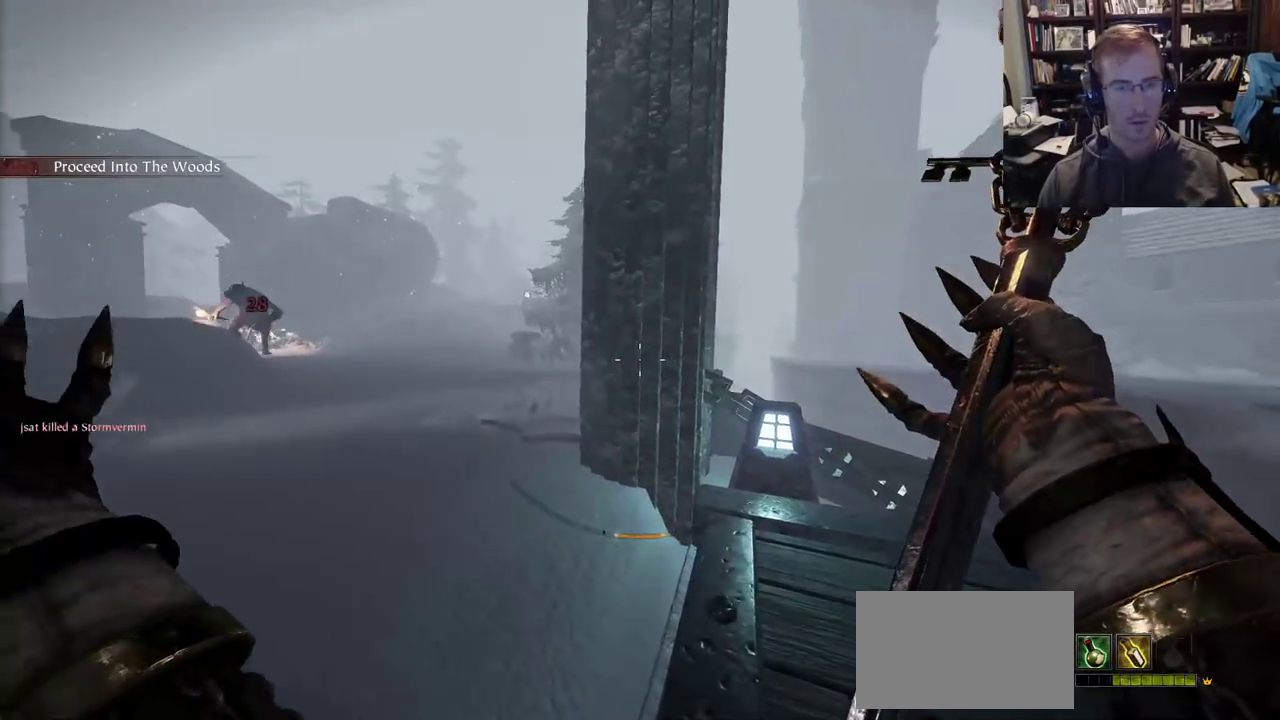
{"keys": ["a", "r"], "mouse": [], "events": []}
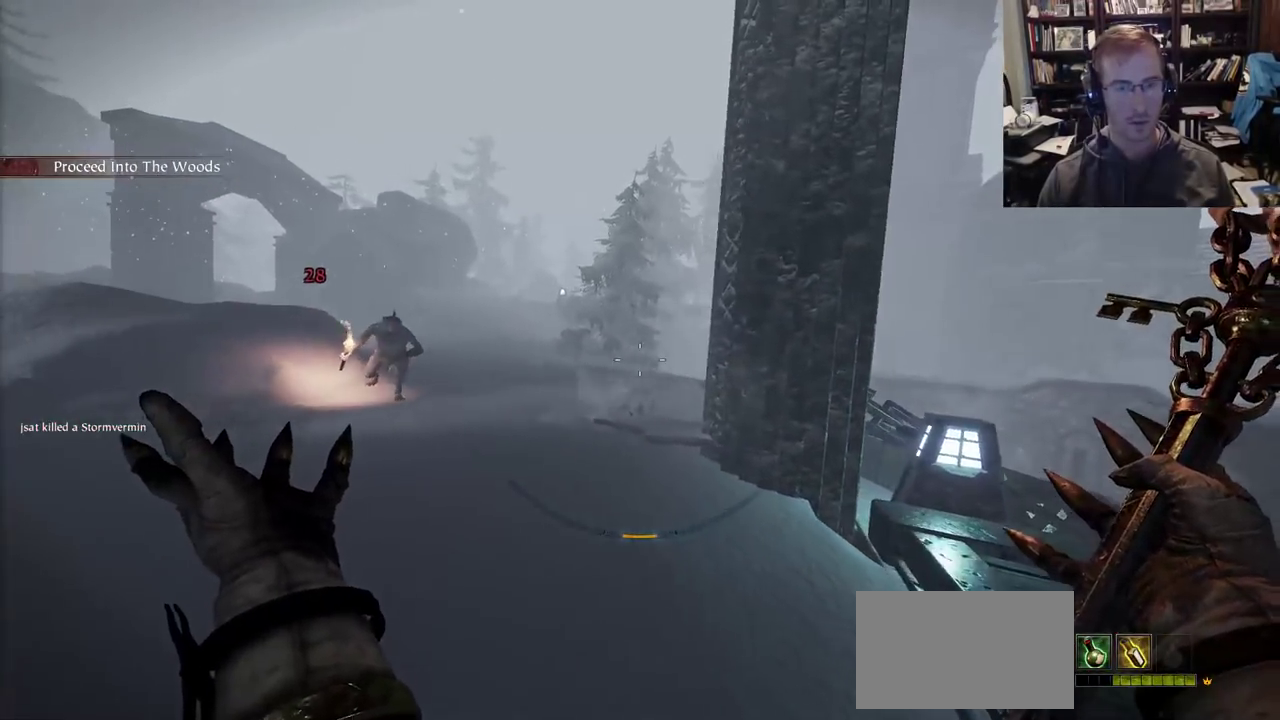
{"keys": ["a", "shift"], "mouse": [], "events": [[33, "w", "down"], [83, "a", "up"], [83, "r", "up"], [183, "q", "down"], [233, "q", "up"], [317, "a", "down"], [317, "mouse_left", "down"], [367, "mouse_left", "up"], [367, "w", "up"], [417, "shift", "down"]]}
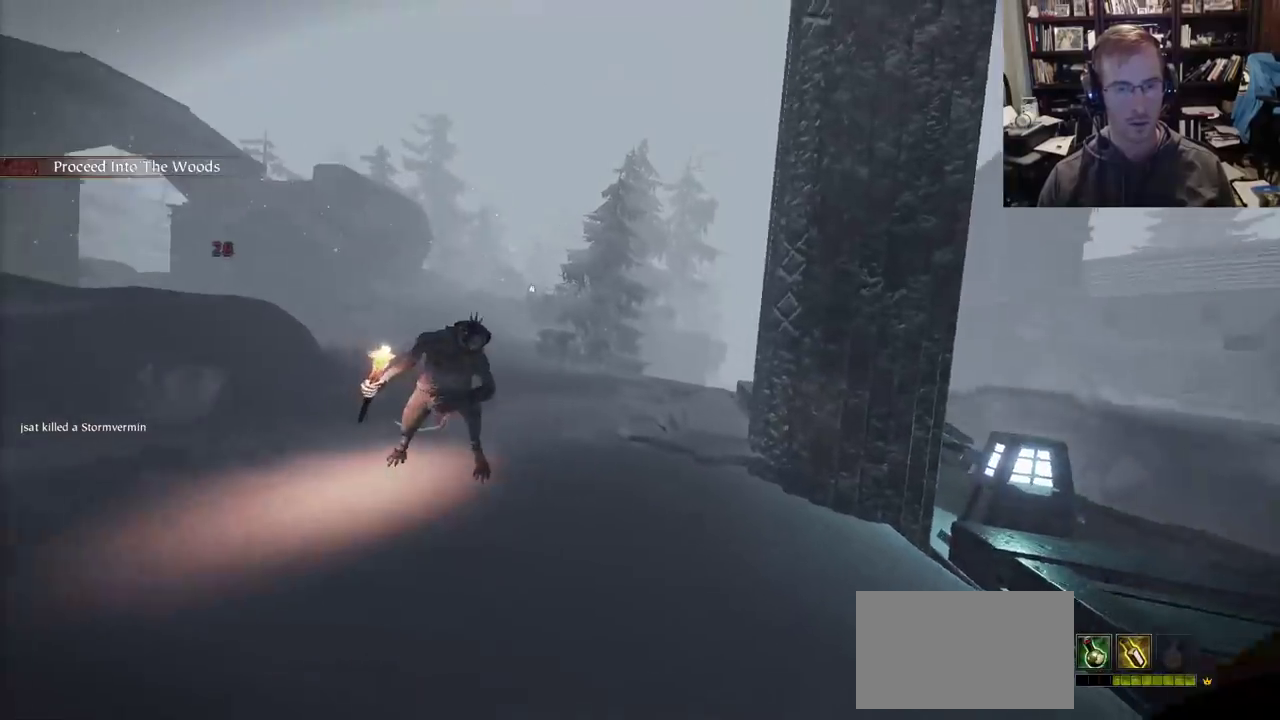
{"keys": ["w"], "mouse": [], "events": [[100, "shift", "up"], [200, "w", "down"], [233, "a", "up"]]}
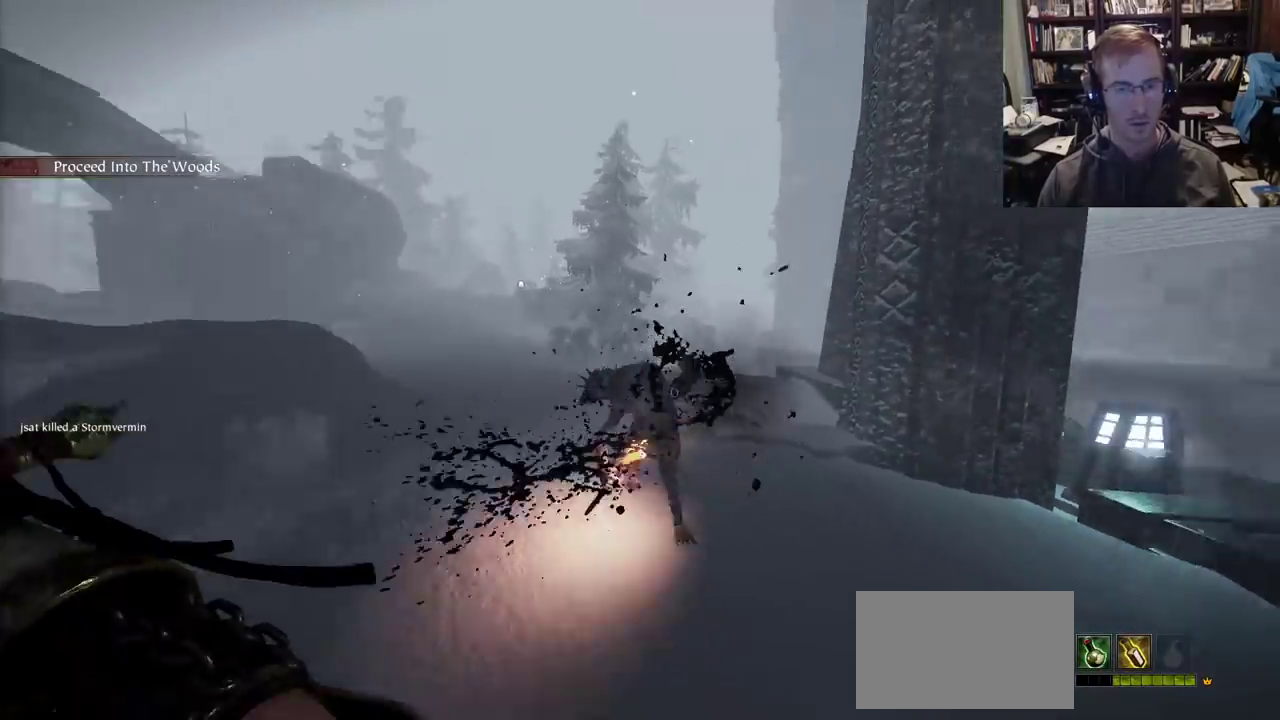
{"keys": ["a"], "mouse": [], "events": [[67, "a", "down"], [217, "mouse_left", "down"], [267, "mouse_left", "up"], [300, "w", "up"]]}
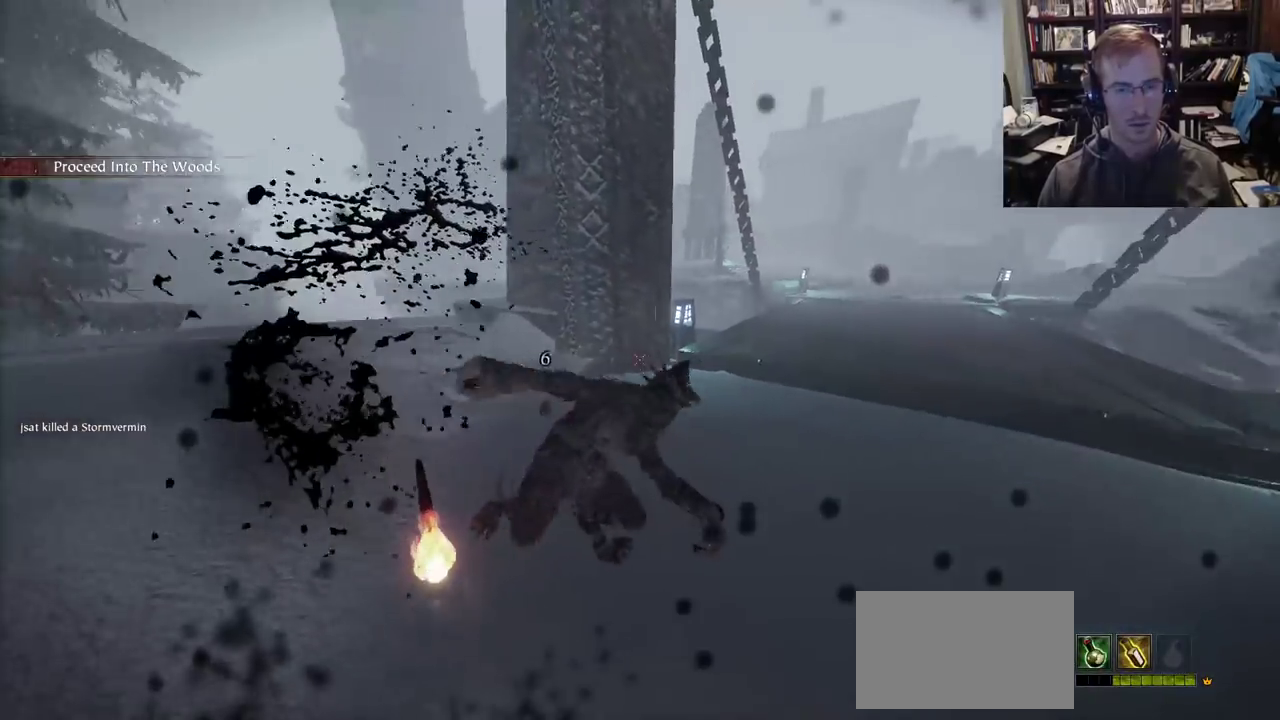
{"keys": ["w"], "mouse": ["right"], "events": [[83, "w", "down"], [133, "a", "up"], [267, "q", "down"], [367, "q", "up"], [467, "mouse_right", "down"]]}
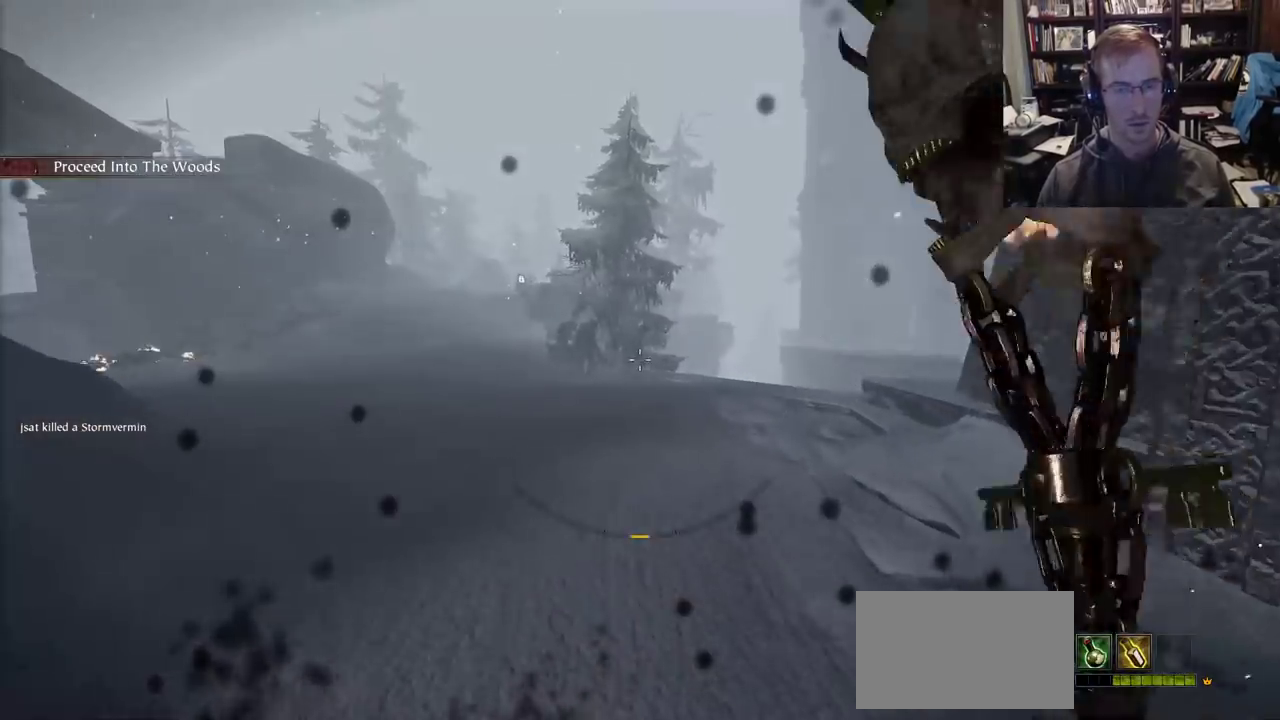
{"keys": ["w"], "mouse": ["left", "right"], "events": [[433, "mouse_left", "down"]]}
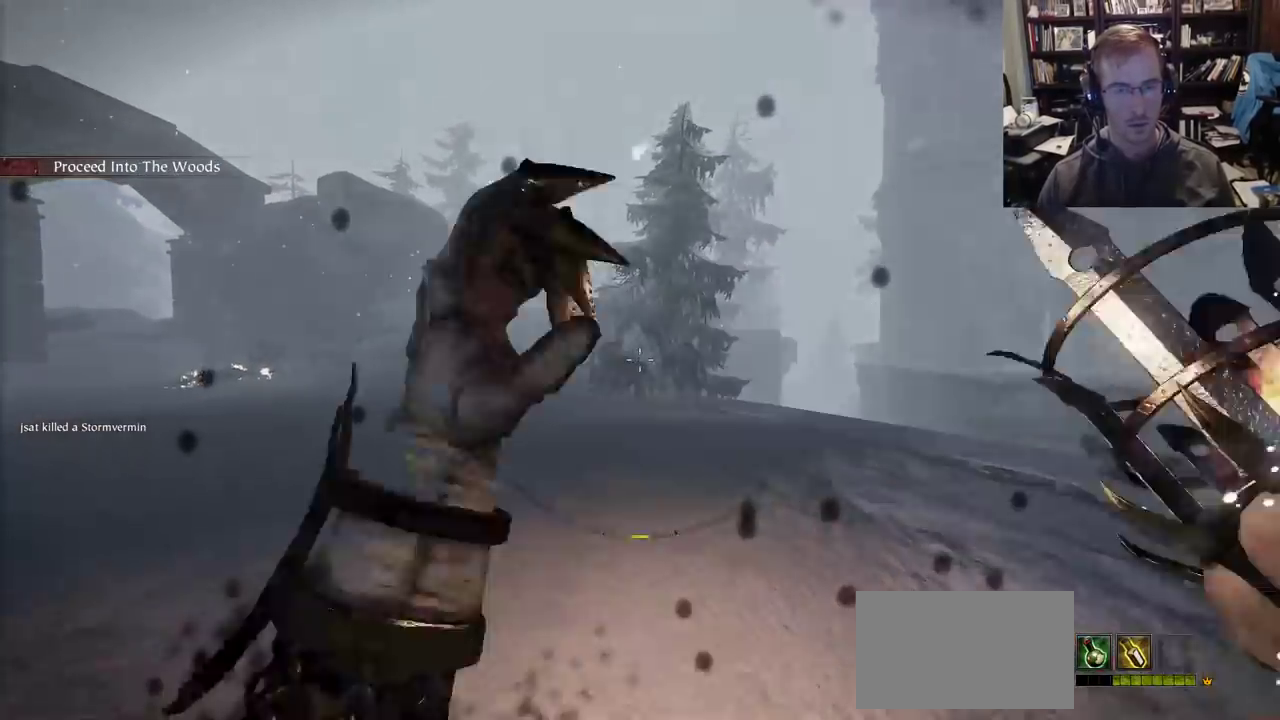
{"keys": ["w"], "mouse": [], "events": [[167, "mouse_left", "up"], [217, "mouse_right", "up"], [400, "q", "down"], [500, "q", "up"]]}
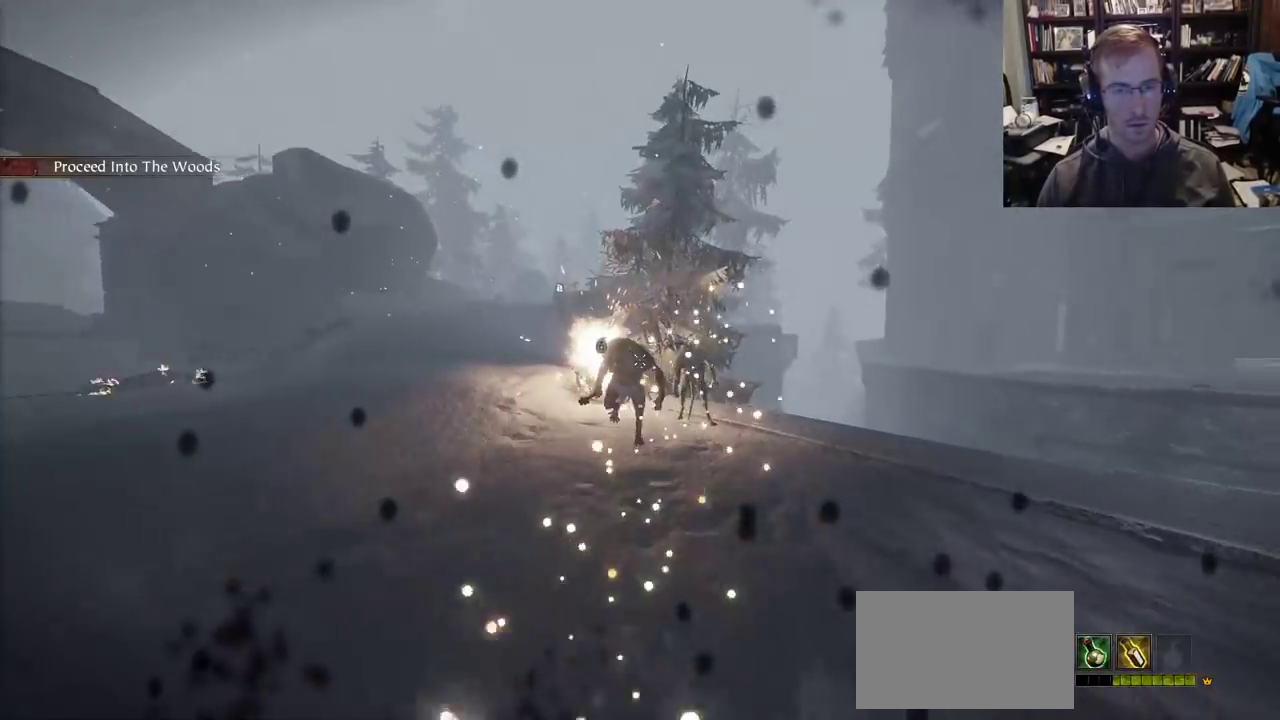
{"keys": ["a"], "mouse": [], "events": [[233, "a", "down"], [267, "shift", "down"], [267, "w", "up"], [500, "shift", "up"]]}
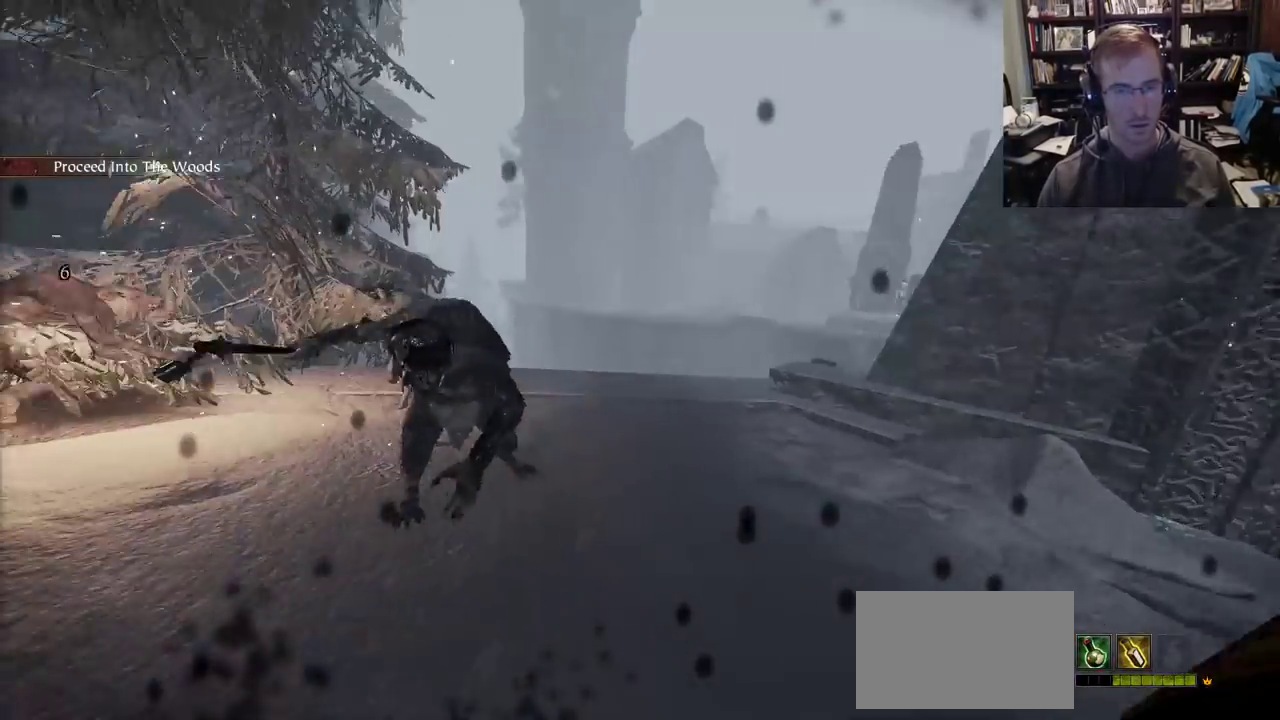
{"keys": ["a", "w"], "mouse": [], "events": [[250, "w", "down"]]}
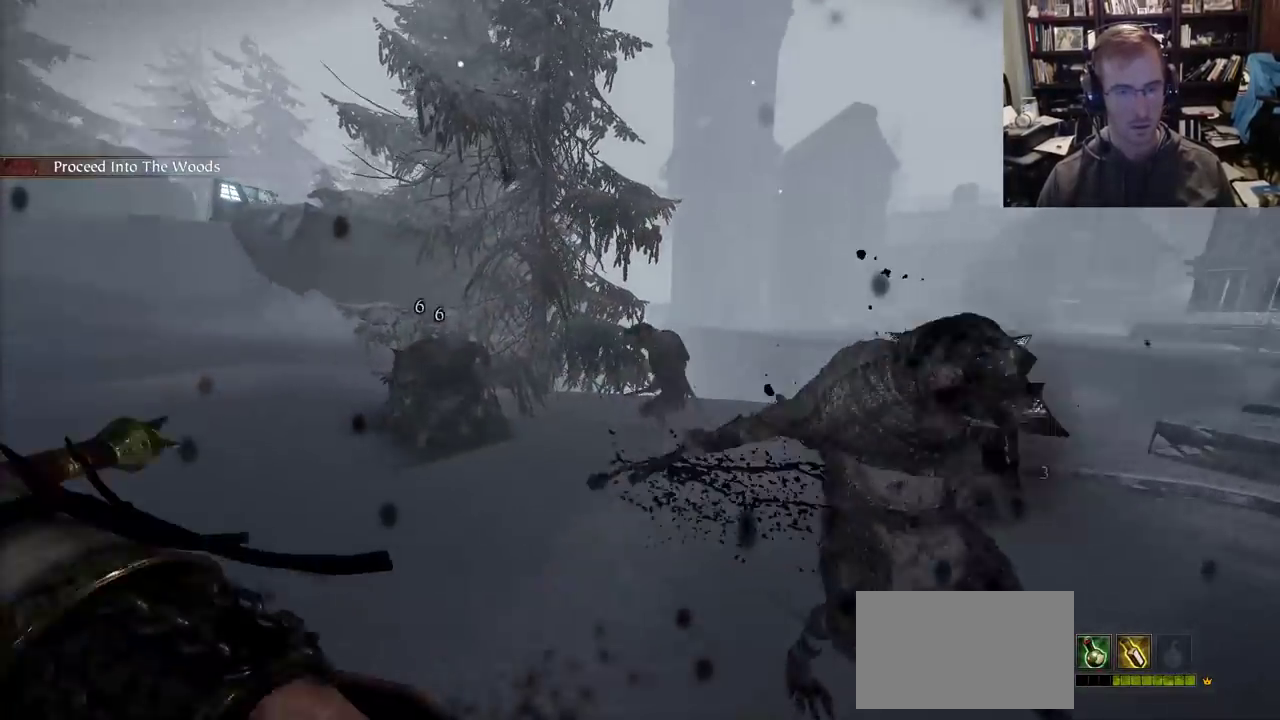
{"keys": ["a", "shift"], "mouse": ["left"]}
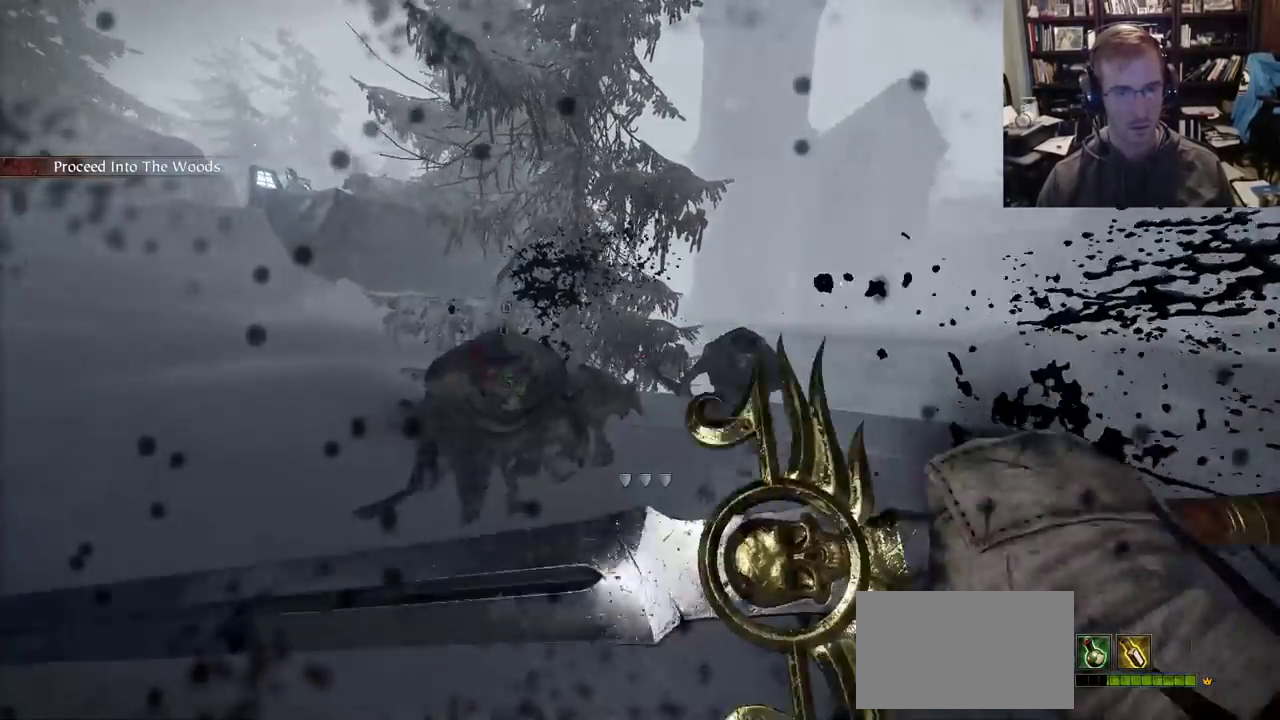
{"keys": ["w"], "mouse": [], "events": [[33, "mouse_left", "up"], [133, "shift", "up"], [467, "w", "down"], [500, "a", "up"]]}
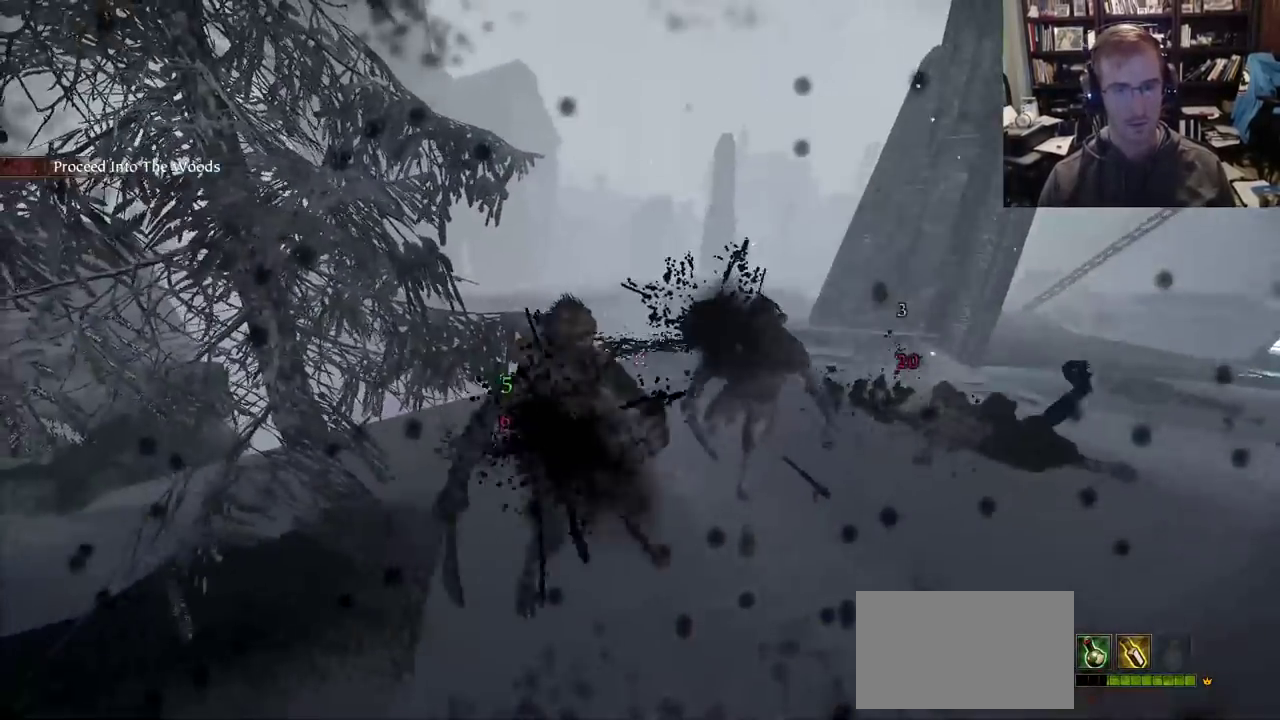
{"keys": ["d", "shift"], "mouse": [], "events": [[50, "d", "down"], [100, "w", "up"], [433, "shift", "down"]]}
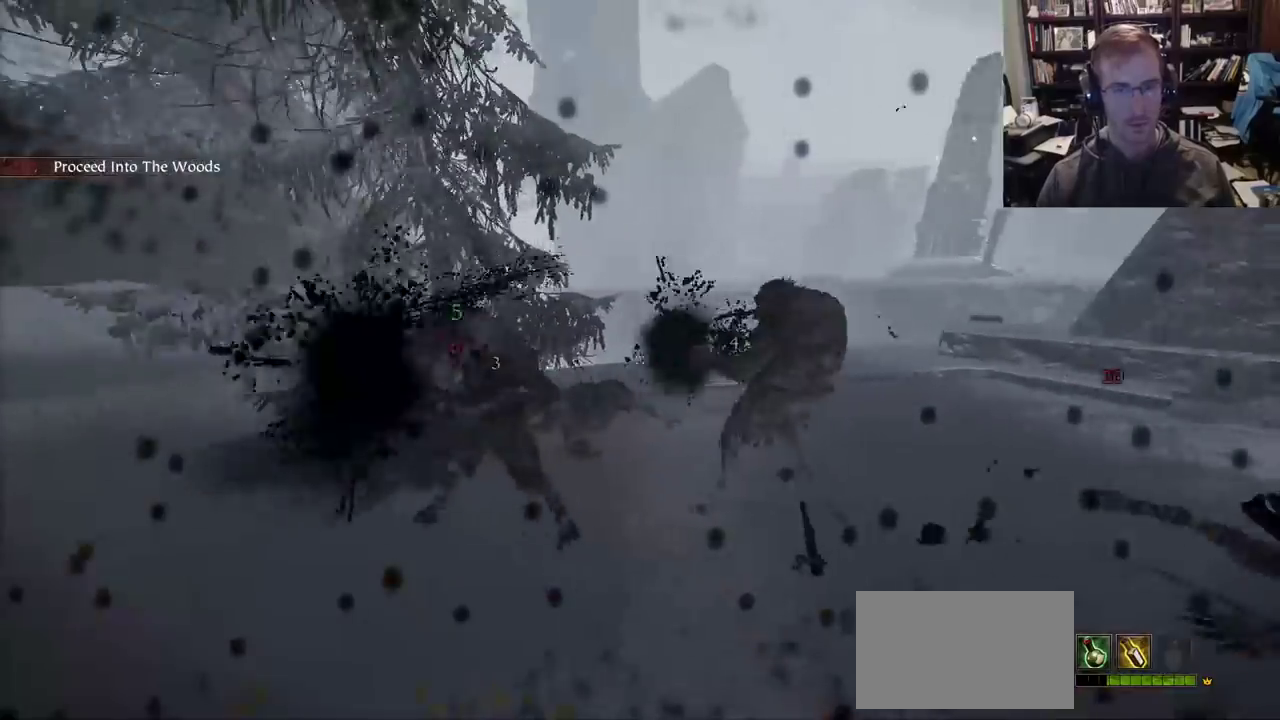
{"keys": ["w"], "mouse": [], "events": [[117, "shift", "up"], [350, "w", "down"], [483, "d", "up"]]}
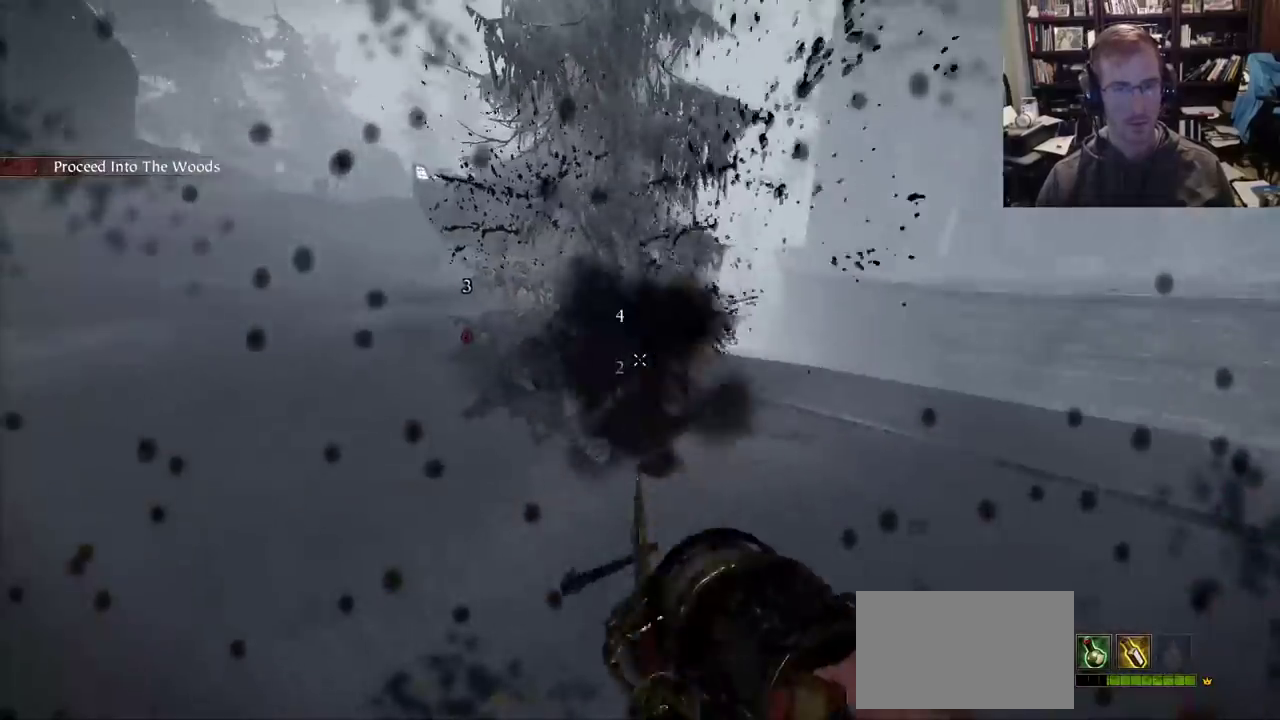
{"keys": ["a"], "mouse": []}
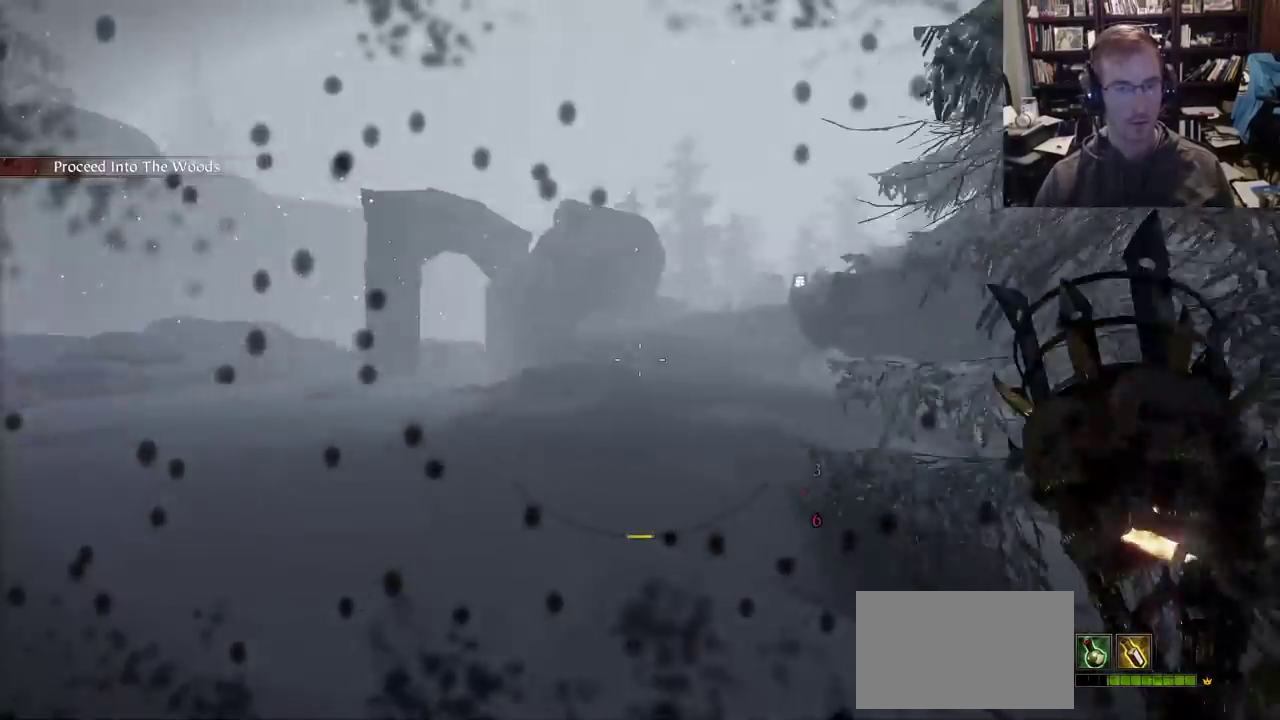
{"keys": ["a"], "mouse": [], "events": [[100, "shift", "down"], [200, "q", "down"], [250, "mouse_left", "down"], [283, "mouse_left", "up"], [283, "q", "up"], [433, "shift", "up"]]}
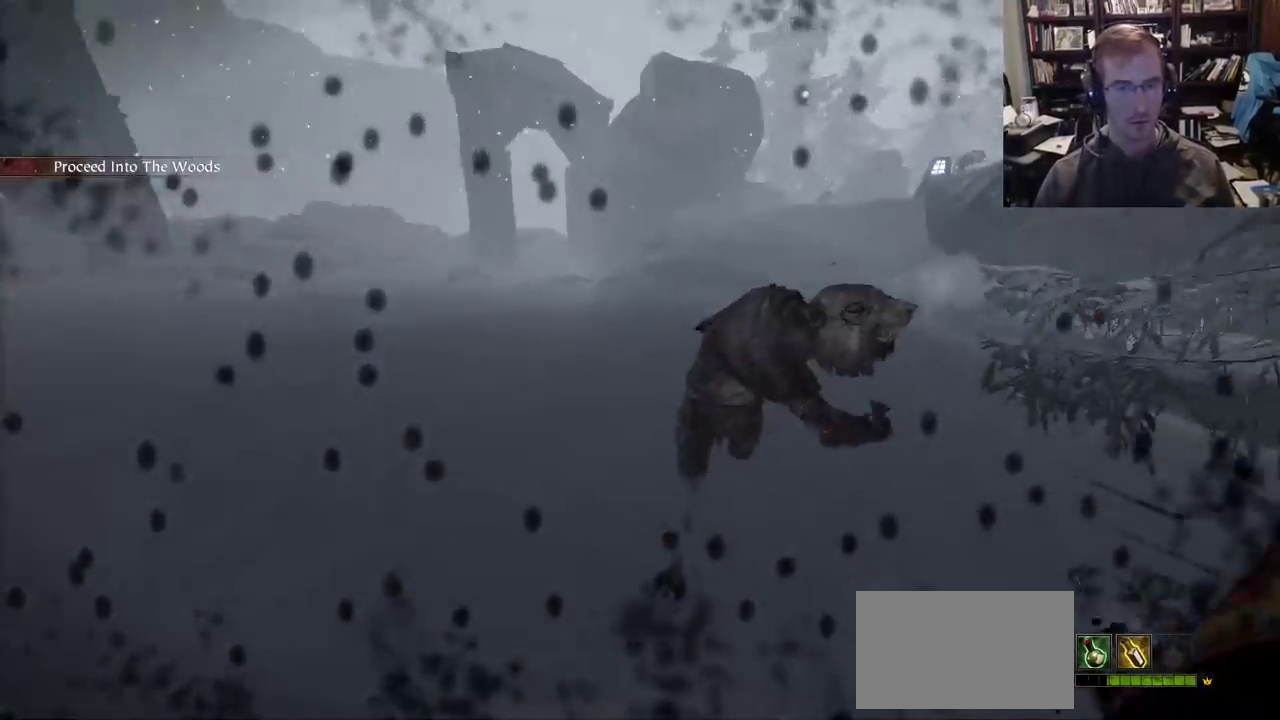
{"keys": ["a"], "mouse": [], "events": [[17, "mouse_right", "down"], [167, "mouse_right", "up"]]}
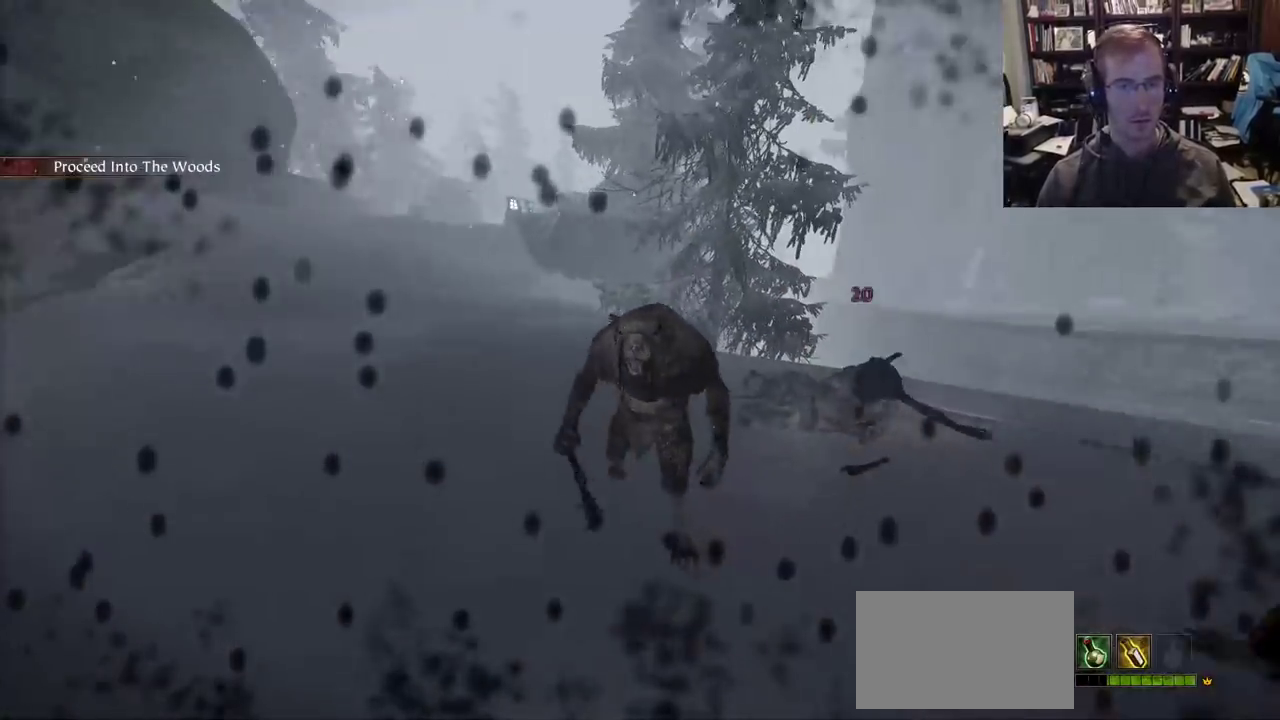
{"keys": ["d"], "mouse": [], "events": [[133, "mouse_left", "down"], [183, "mouse_left", "up"], [233, "mouse_left", "down"], [267, "a", "up"], [267, "d", "down"], [267, "mouse_left", "up"]]}
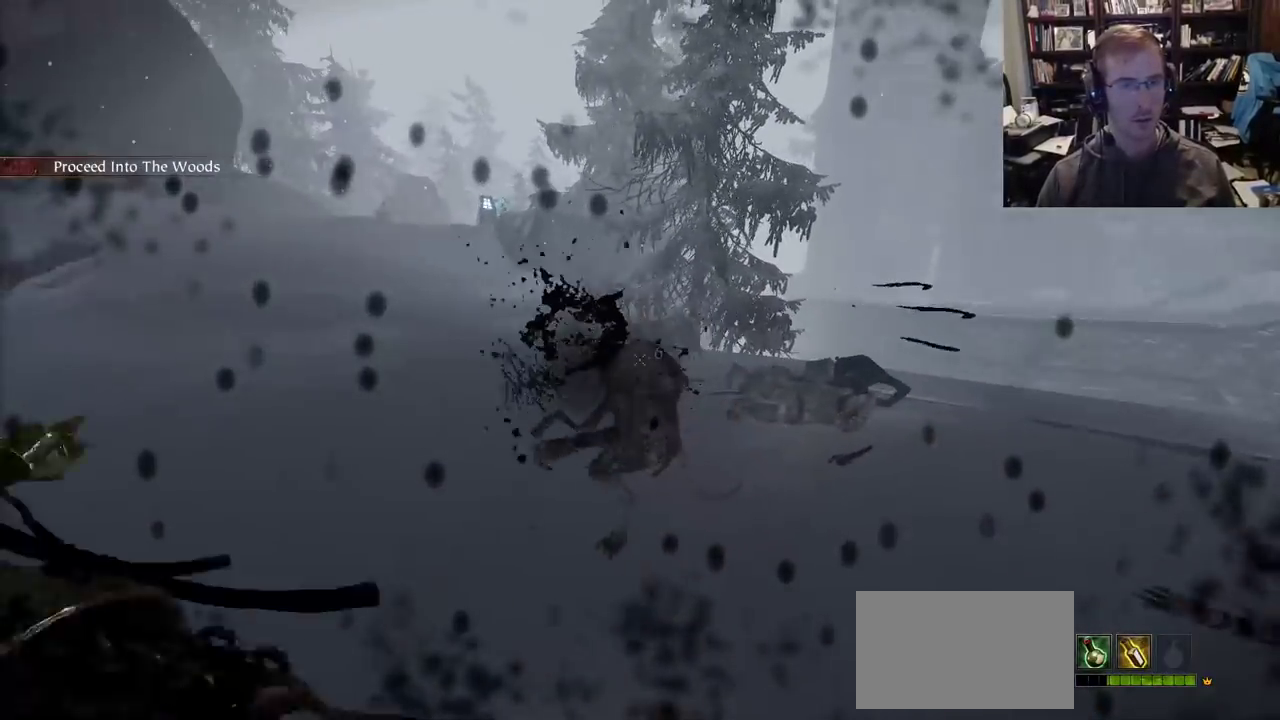
{"keys": ["a"], "mouse": [], "events": [[150, "a", "down"], [200, "d", "up"]]}